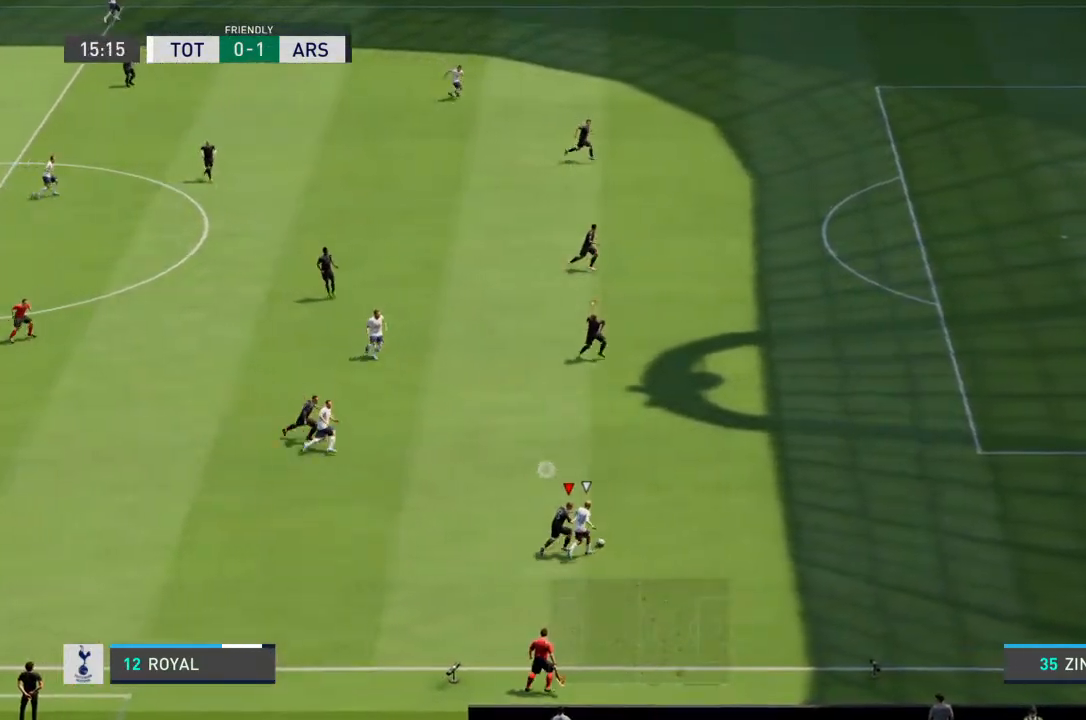
Gameplay with a controller (PlayStation layout); each line is a JSON object with the inputs held at the frame after it (dt_ms = milliseconds from this image to that frame). "events" lists button and stick changes between this image and that frame as [ms after this image, input, new state], when the widget could be followed in between. Not read: L3 R3.
{"dt_ms": 500, "buttons": ["R2"], "left_stick": "up-right", "right_stick": "center", "events": []}
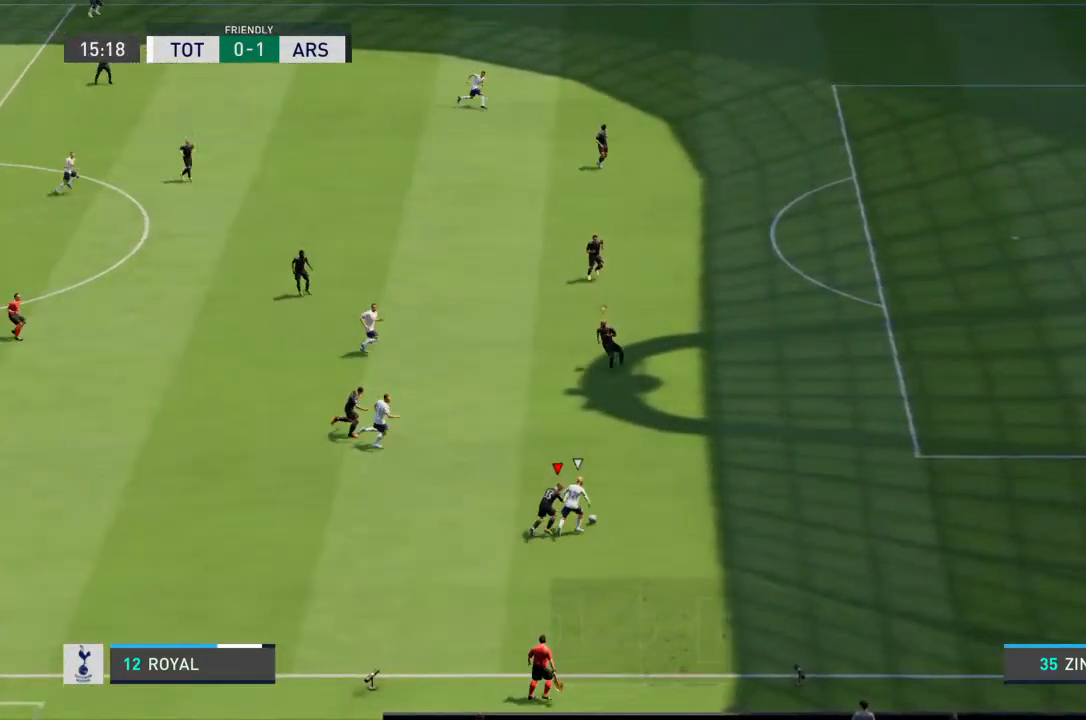
{"dt_ms": 500, "buttons": ["R2"], "left_stick": "up-right", "right_stick": "center", "events": []}
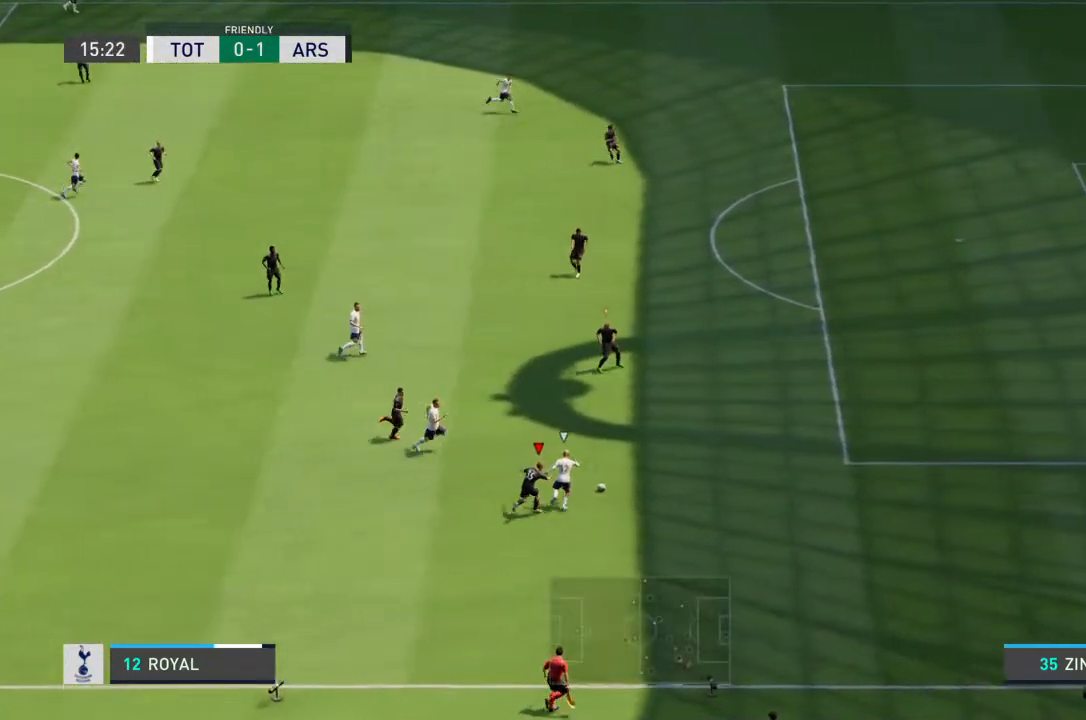
{"dt_ms": 500, "buttons": ["R2"], "left_stick": "up-right", "right_stick": "center", "events": []}
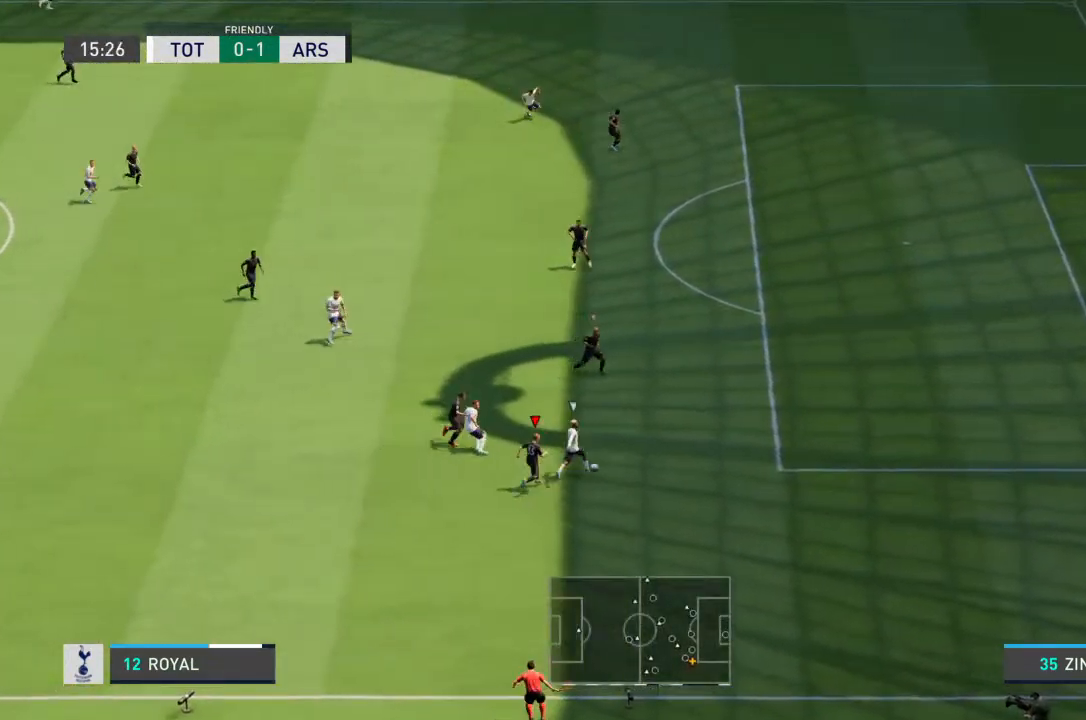
{"dt_ms": 500, "buttons": ["R2"], "left_stick": "up-right", "right_stick": "center", "events": []}
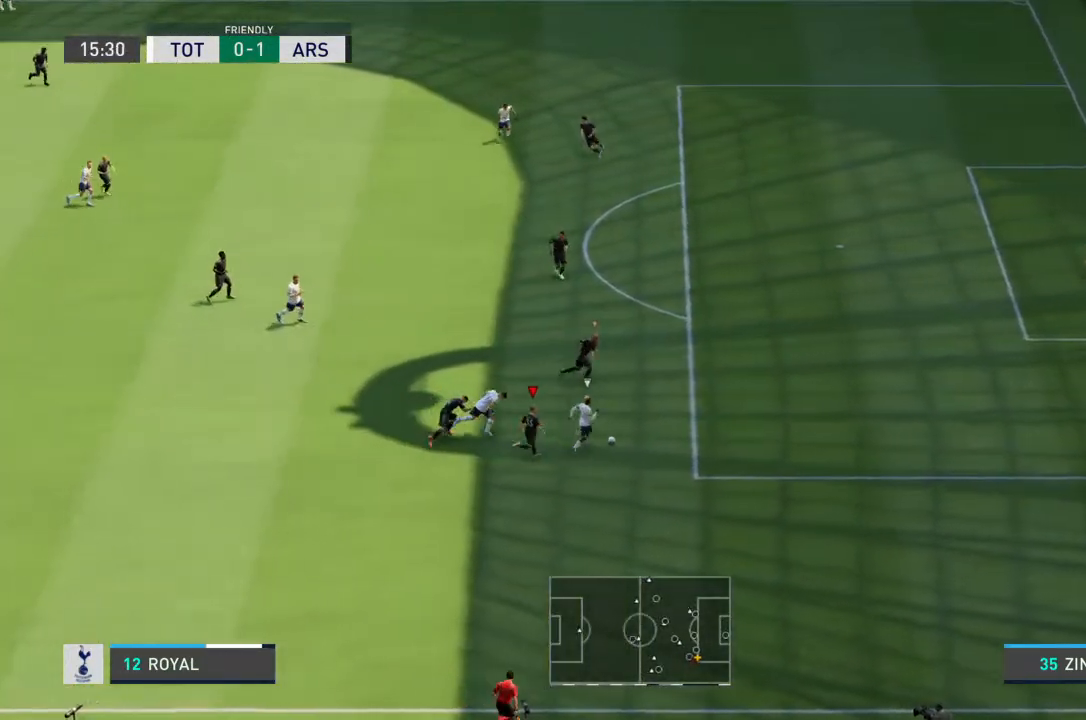
{"dt_ms": 500, "buttons": ["R2"], "left_stick": "right", "right_stick": "center", "events": [[133, "L1", "down"], [133, "left_stick", "right"], [233, "L1", "up"]]}
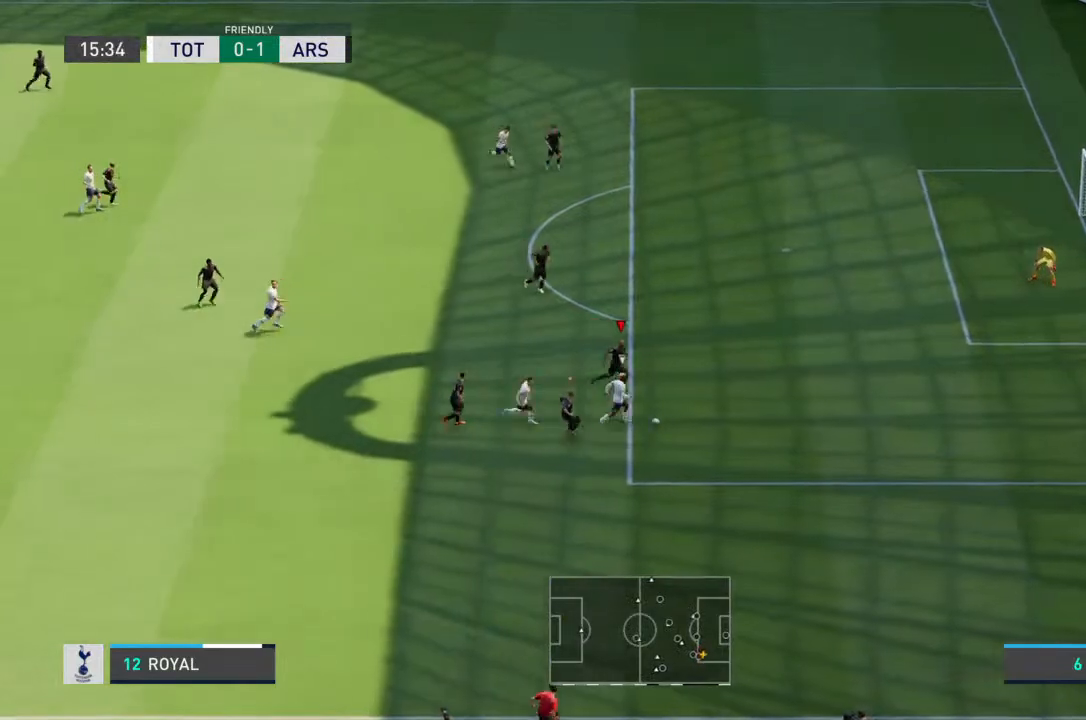
{"dt_ms": 500, "buttons": ["R2"], "left_stick": "right", "right_stick": "center", "events": []}
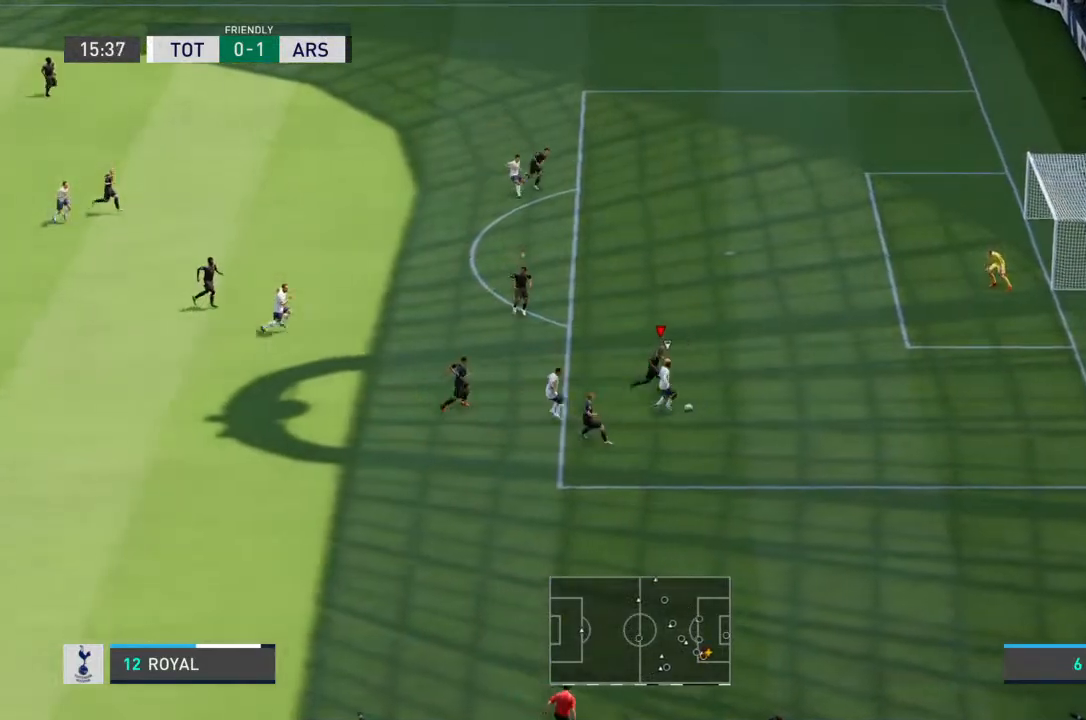
{"dt_ms": 500, "buttons": ["R2"], "left_stick": "right", "right_stick": "center", "events": []}
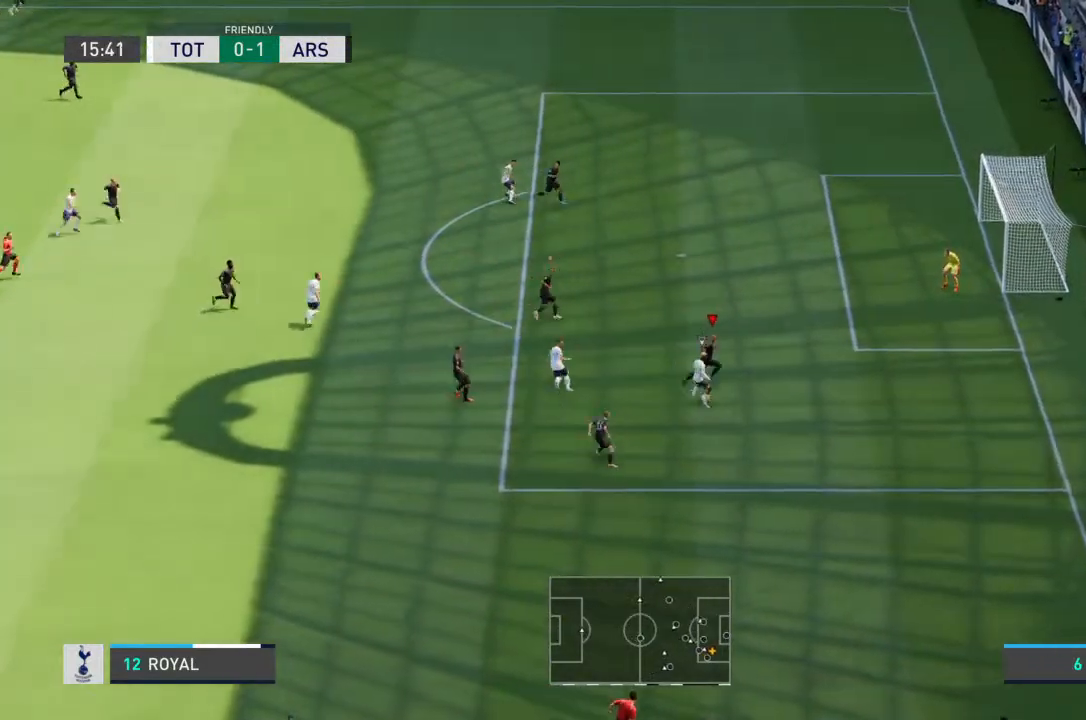
{"dt_ms": 500, "buttons": ["L2", "R2"], "left_stick": "left", "right_stick": "center"}
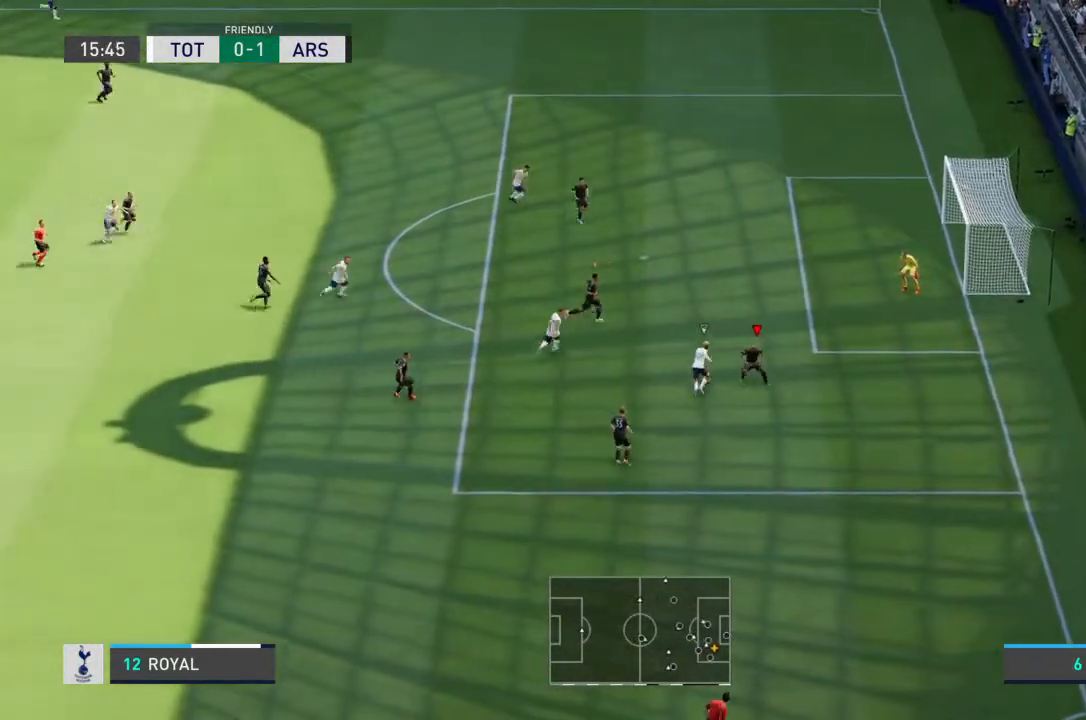
{"dt_ms": 500, "buttons": ["R2"], "left_stick": "up-left", "right_stick": "center"}
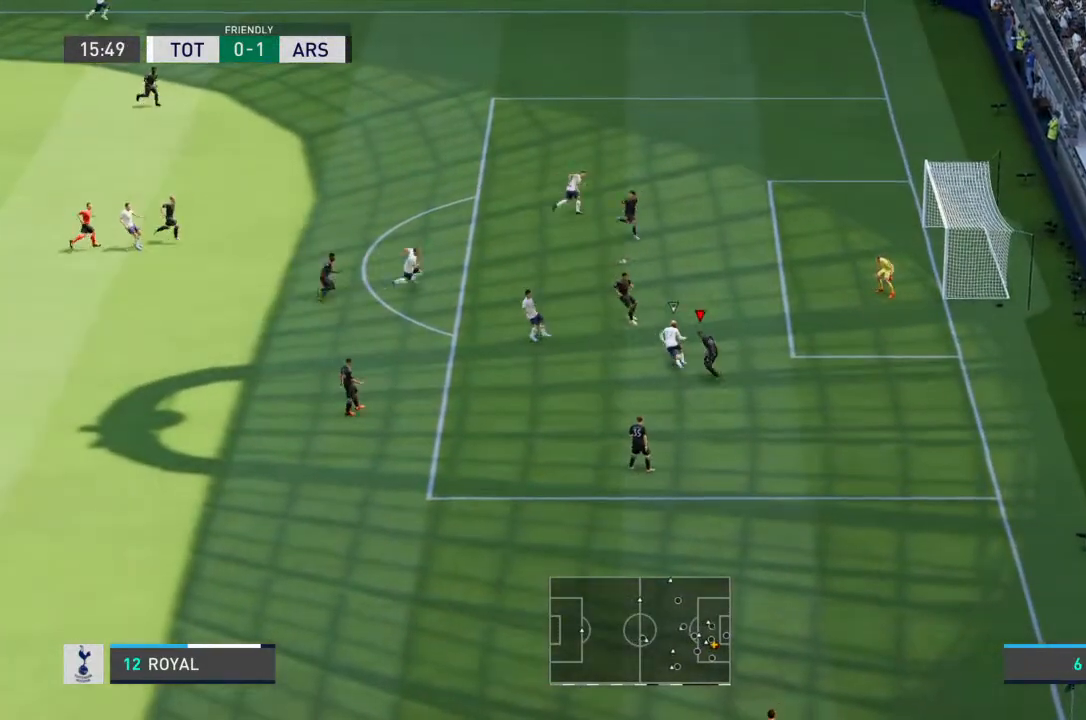
{"dt_ms": 500, "buttons": ["R2"], "left_stick": "up-left", "right_stick": "center", "events": [[33, "left_stick", "up"], [467, "left_stick", "up-left"]]}
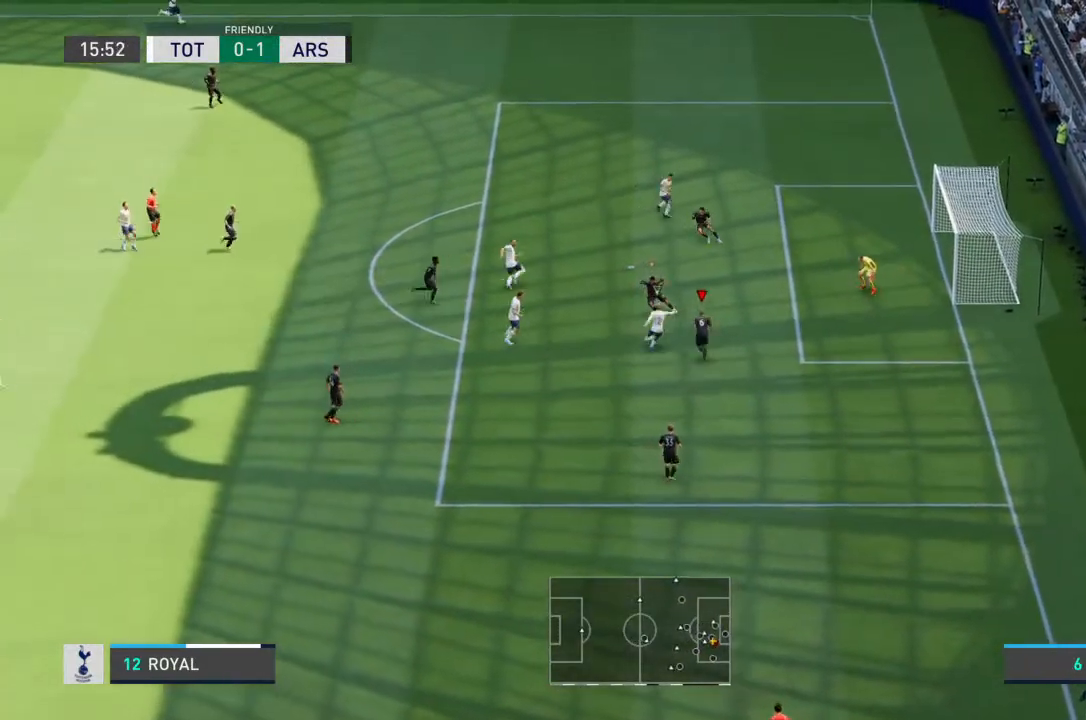
{"dt_ms": 1000, "buttons": [], "left_stick": "up-right", "right_stick": "center"}
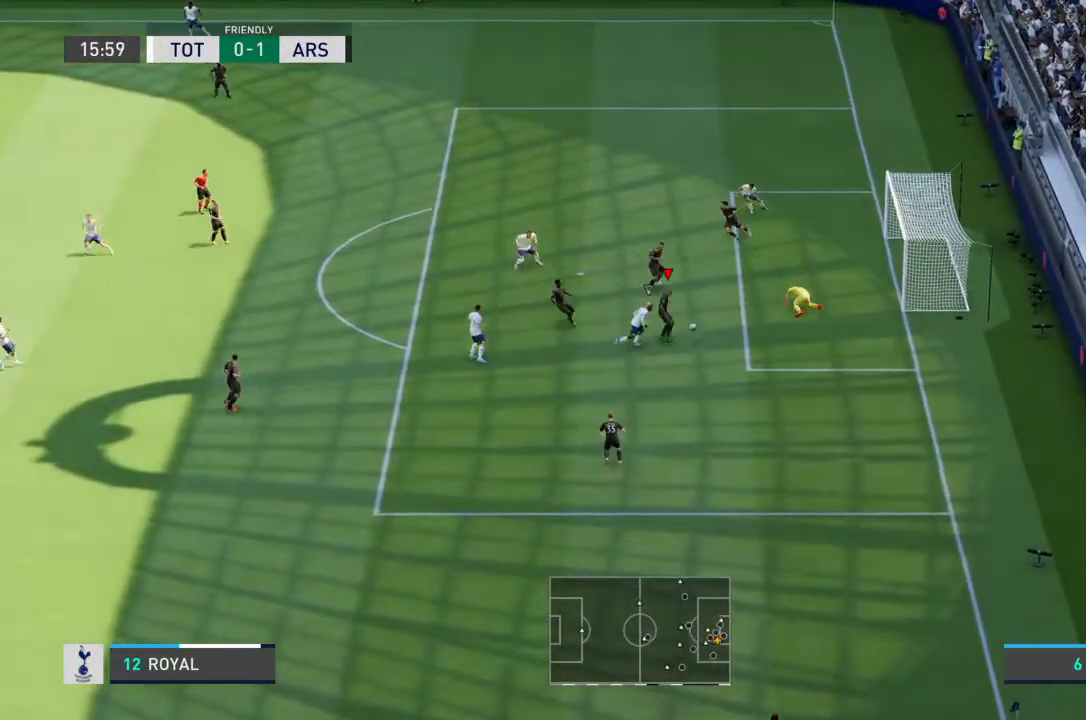
{"dt_ms": 500, "buttons": [], "left_stick": "up", "right_stick": "center", "events": [[133, "left_stick", "up"]]}